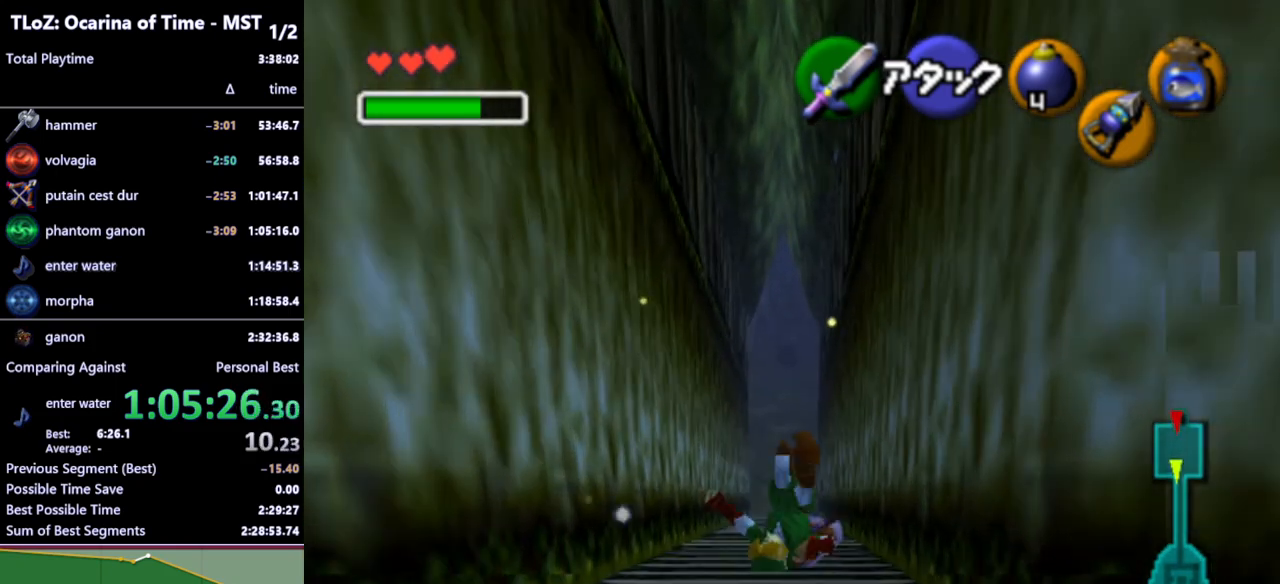
Gameplay with a controller (Nintendo layout); each line is a JSON object with the inputs held at the frame after it. "events" lists button and stick changes between this image and that frame as [ms after this image, input, new state], when the widget could be followed in between. Not read: L3 R3.
{"buttons": [], "left_stick": "up", "right_stick": "center", "events": [[367, "A", "down"], [500, "A", "up"]]}
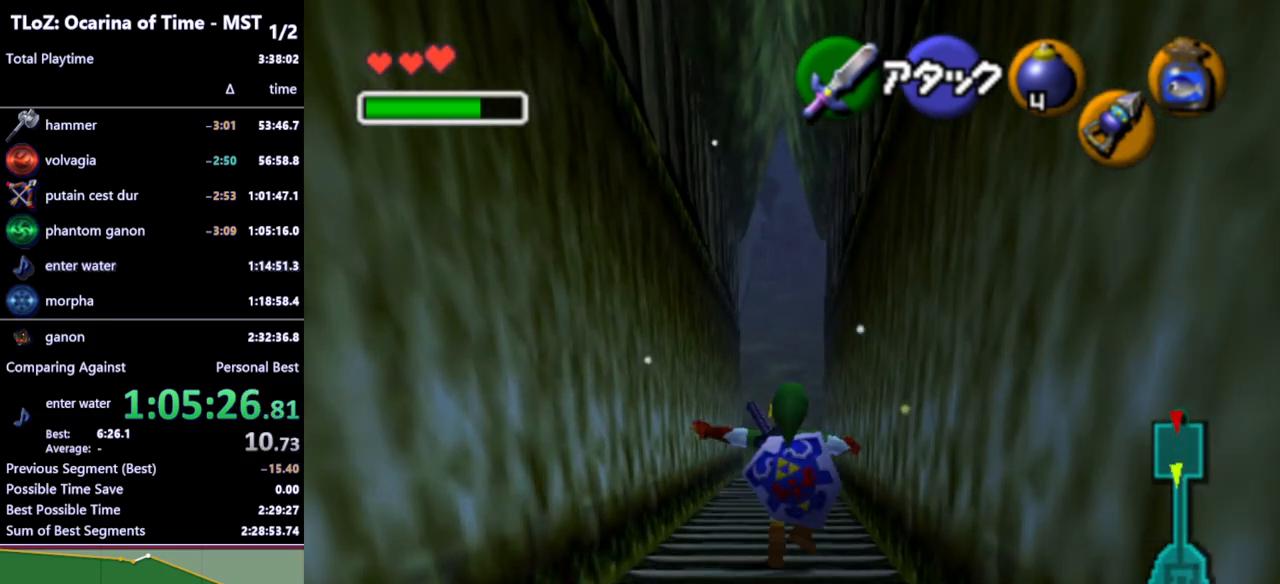
{"buttons": [], "left_stick": "up", "right_stick": "center", "events": []}
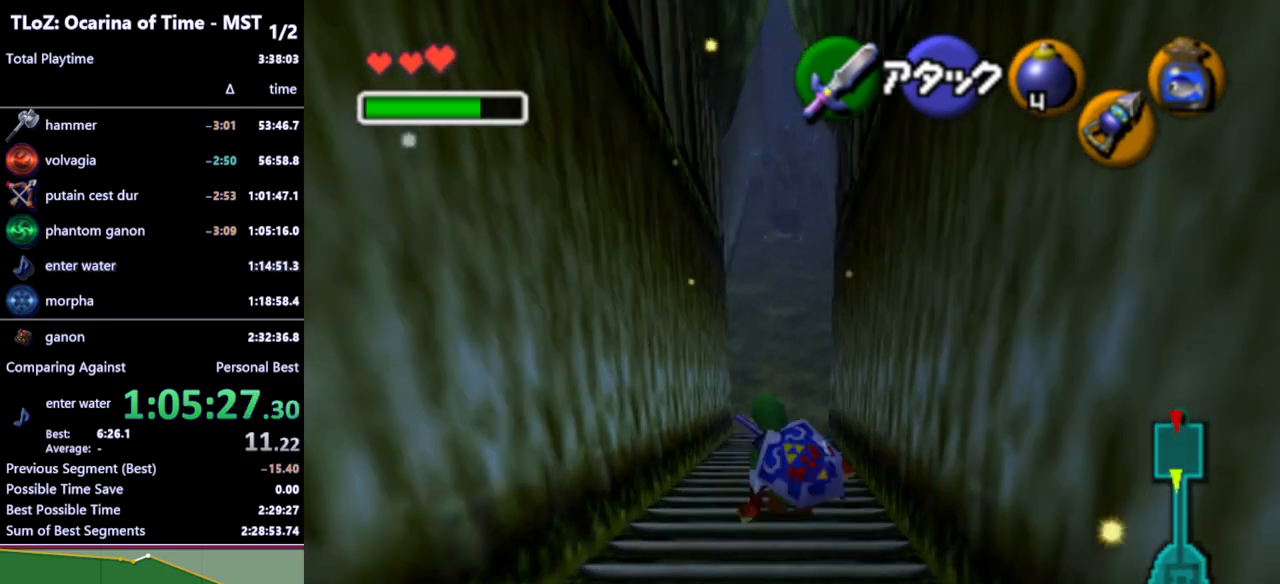
{"buttons": [], "left_stick": "up", "right_stick": "center", "events": [[100, "A", "down"], [233, "A", "up"]]}
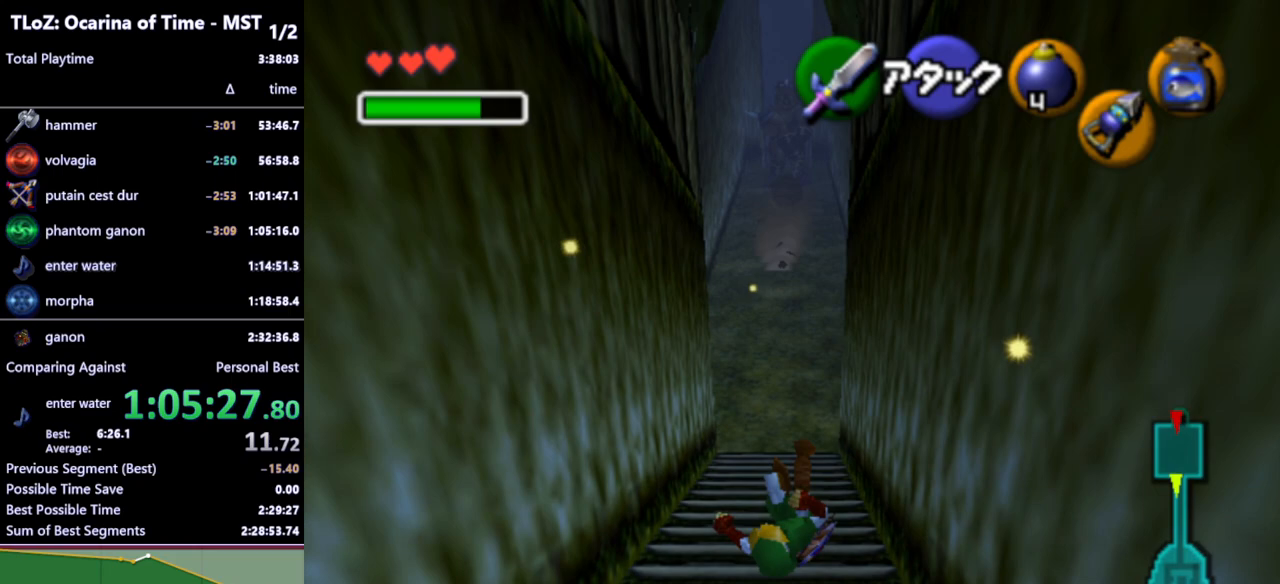
{"buttons": [], "left_stick": "up", "right_stick": "center", "events": [[367, "A", "down"], [500, "A", "up"]]}
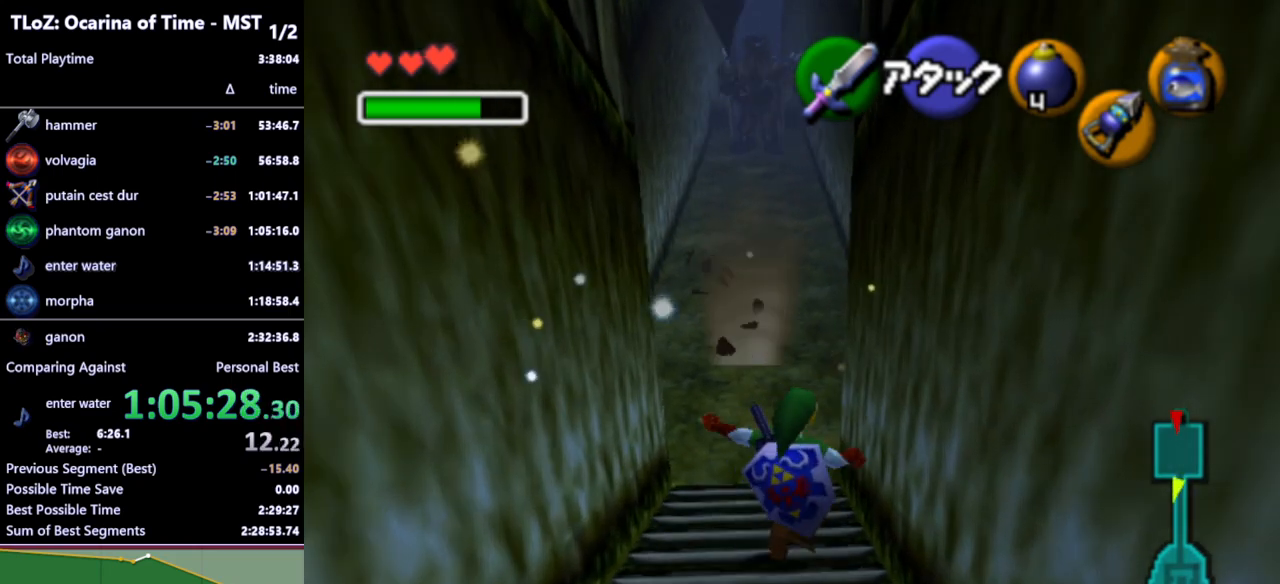
{"buttons": [], "left_stick": "up", "right_stick": "center", "events": []}
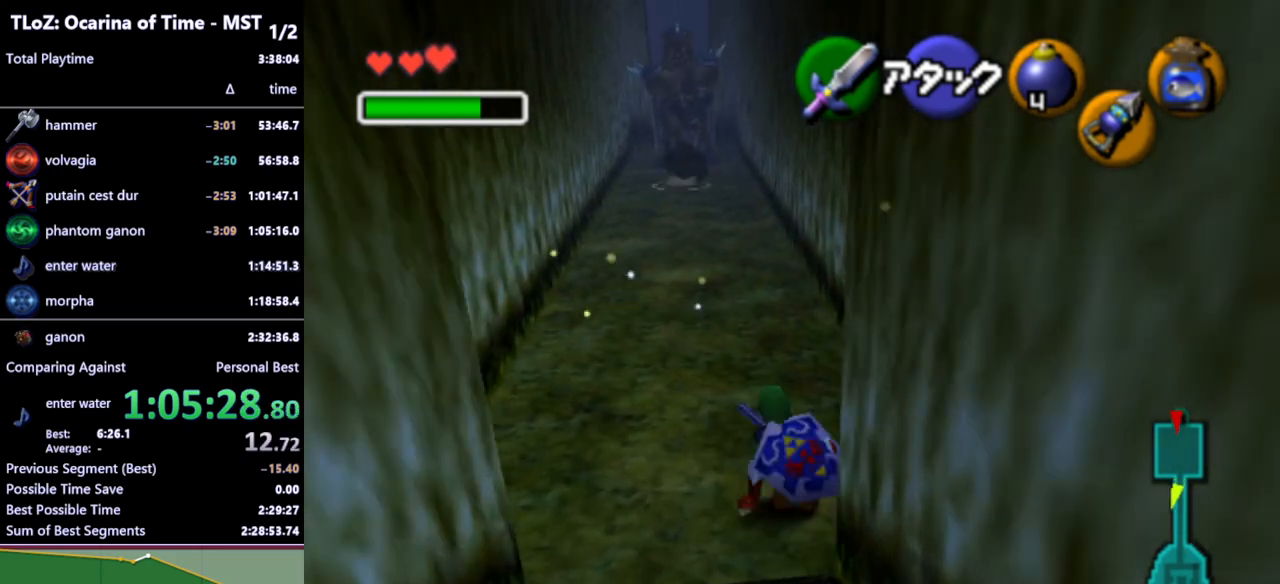
{"buttons": [], "left_stick": "up", "right_stick": "center", "events": [[133, "A", "down"], [267, "A", "up"]]}
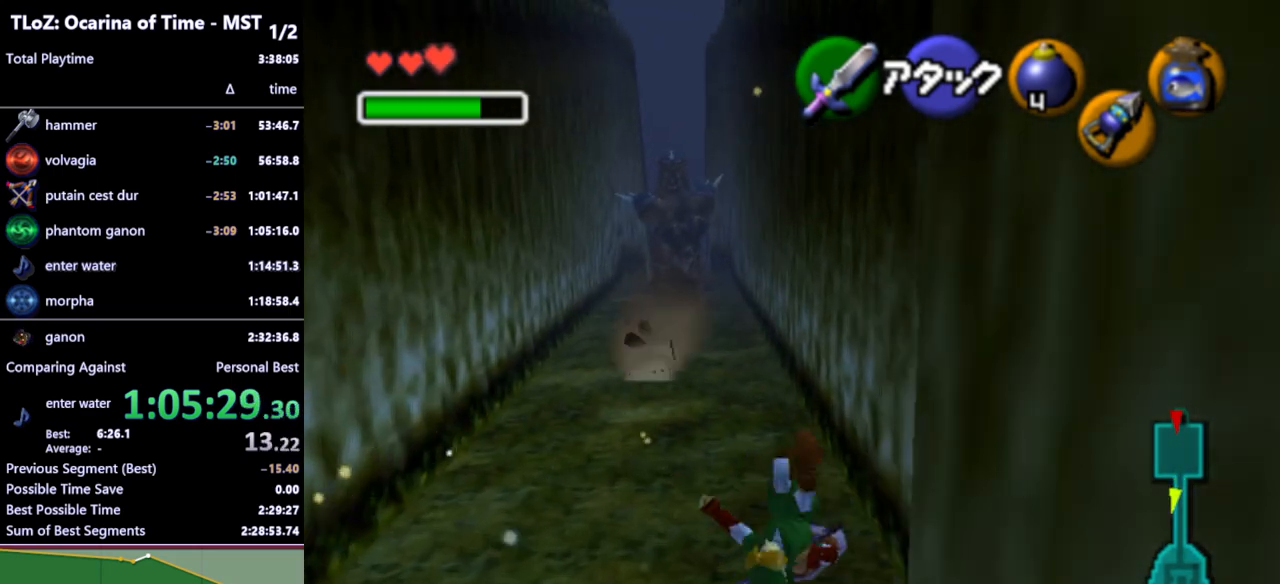
{"buttons": ["A"], "left_stick": "up-left", "right_stick": "center", "events": [[267, "left_stick", "up-left"], [500, "A", "down"]]}
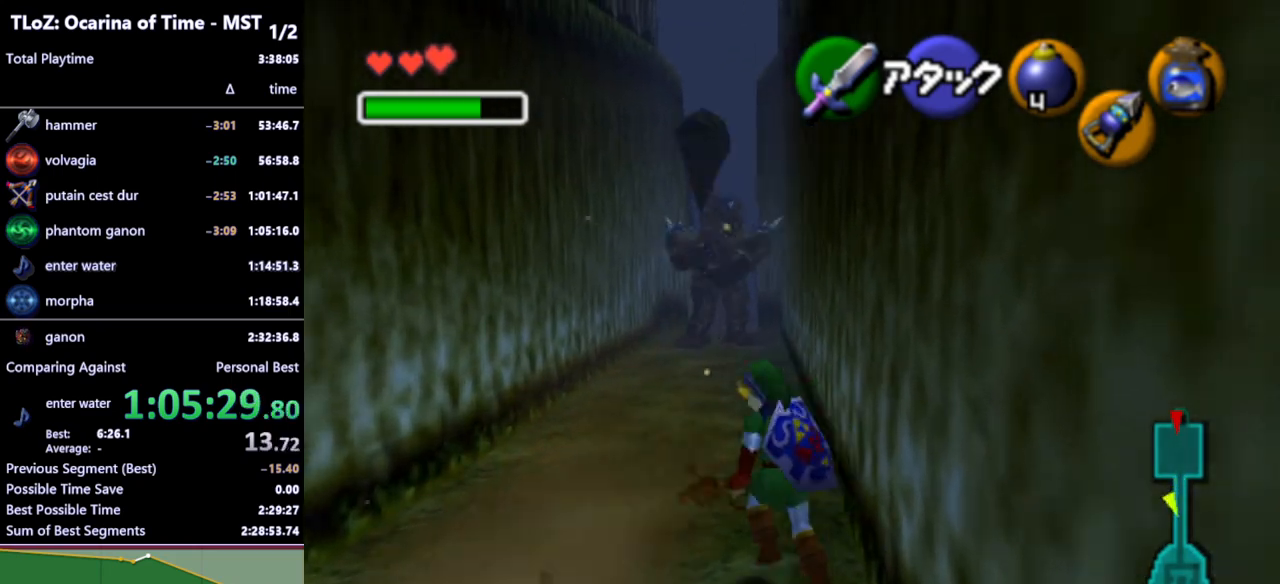
{"buttons": [], "left_stick": "up-left", "right_stick": "center", "events": [[167, "A", "up"]]}
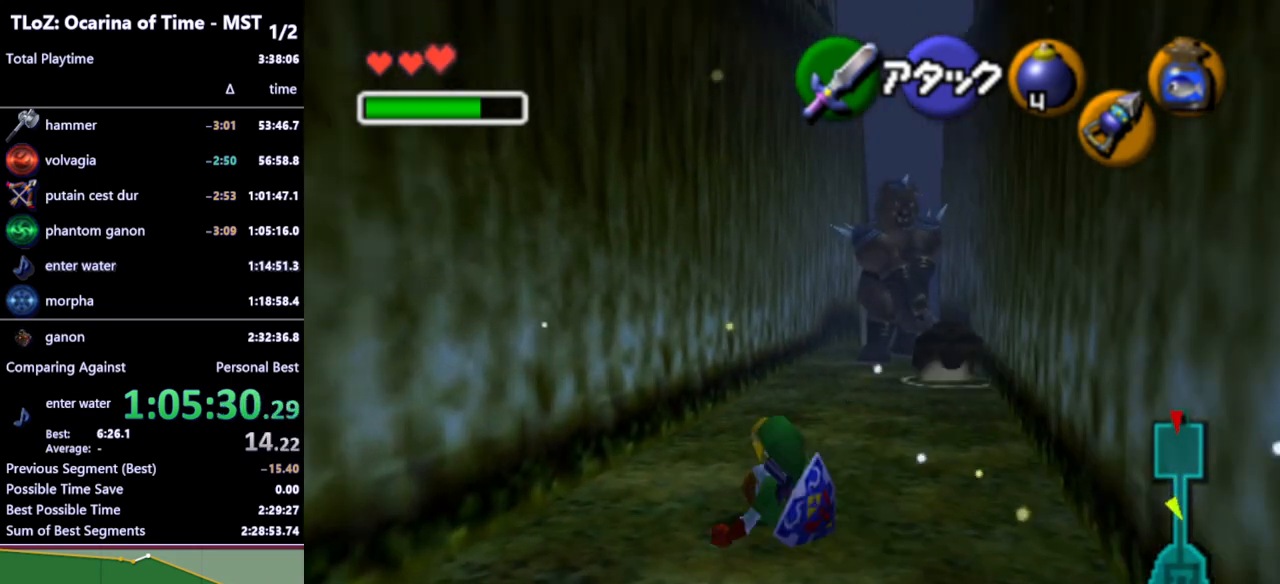
{"buttons": [], "left_stick": "up-right", "right_stick": "center", "events": [[100, "left_stick", "up"], [467, "left_stick", "up-right"]]}
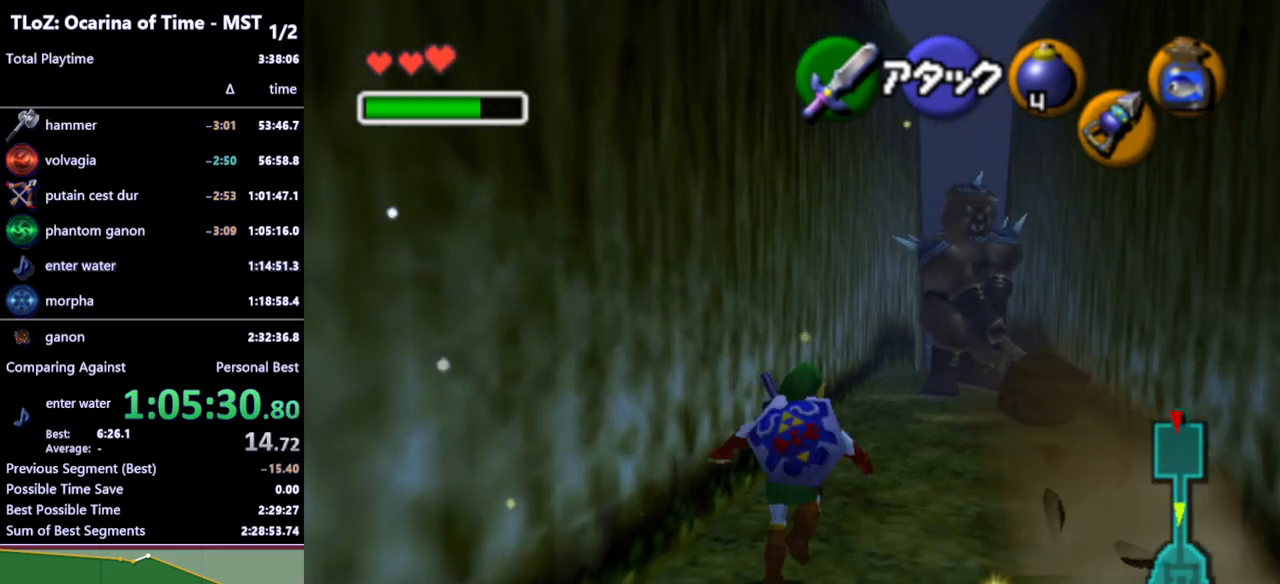
{"buttons": [], "left_stick": "up-right", "right_stick": "center", "events": []}
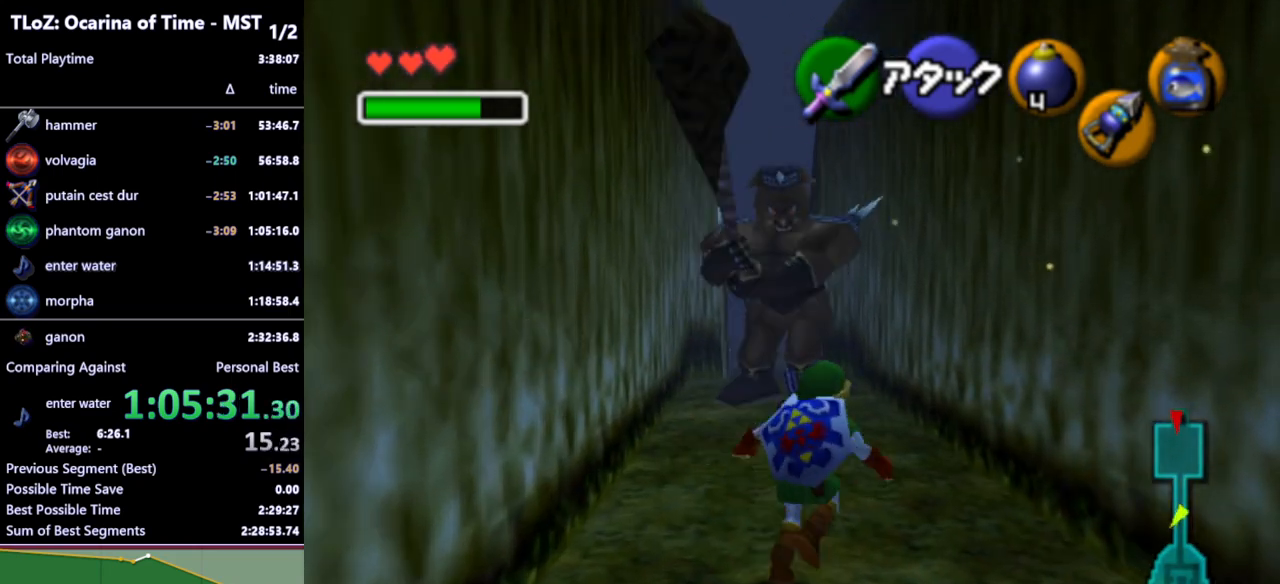
{"buttons": [], "left_stick": "up-right", "right_stick": "center", "events": [[100, "left_stick", "up"], [433, "left_stick", "up-right"]]}
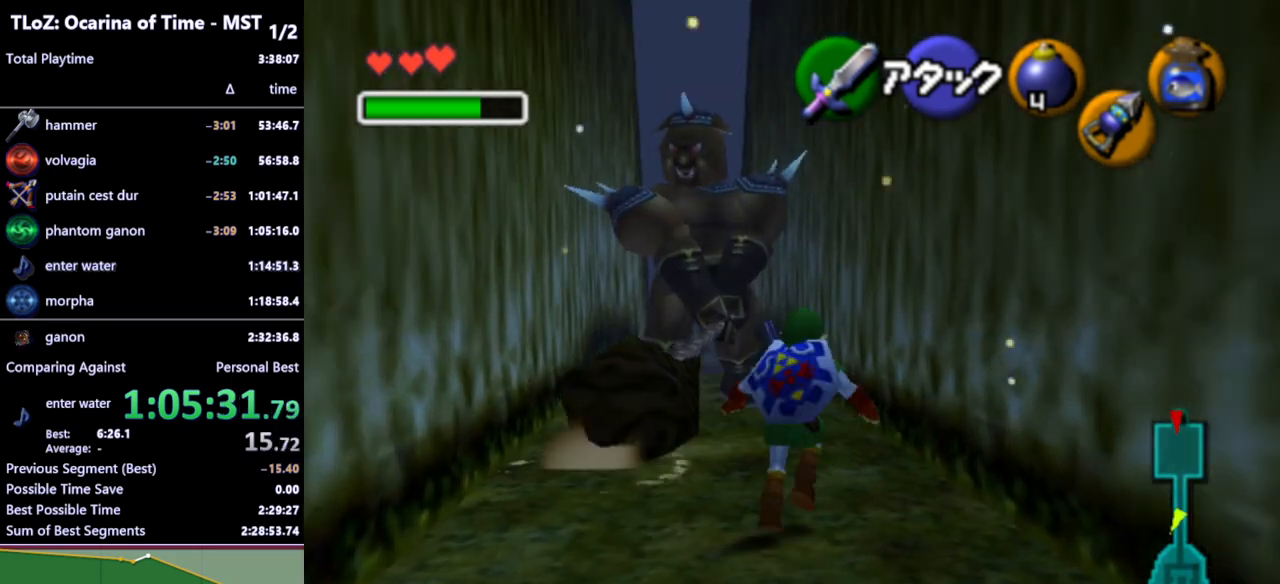
{"buttons": [], "left_stick": "up", "right_stick": "center", "events": [[33, "left_stick", "up"], [200, "A", "down"], [300, "A", "up"]]}
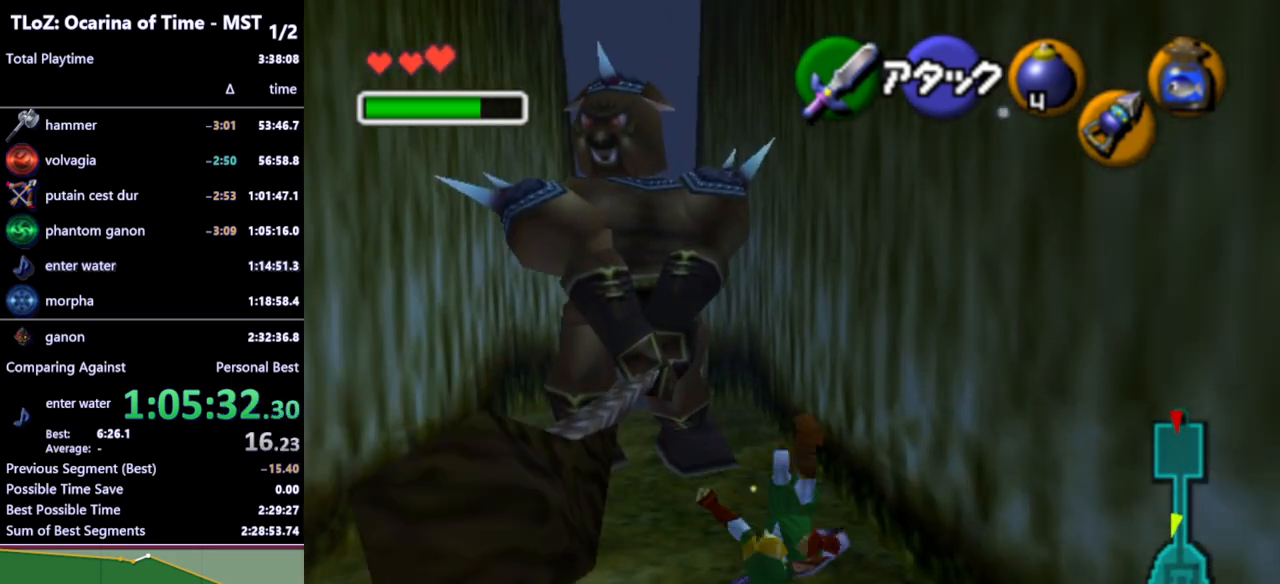
{"buttons": [], "left_stick": "up", "right_stick": "center", "events": [[367, "A", "down"], [500, "A", "up"]]}
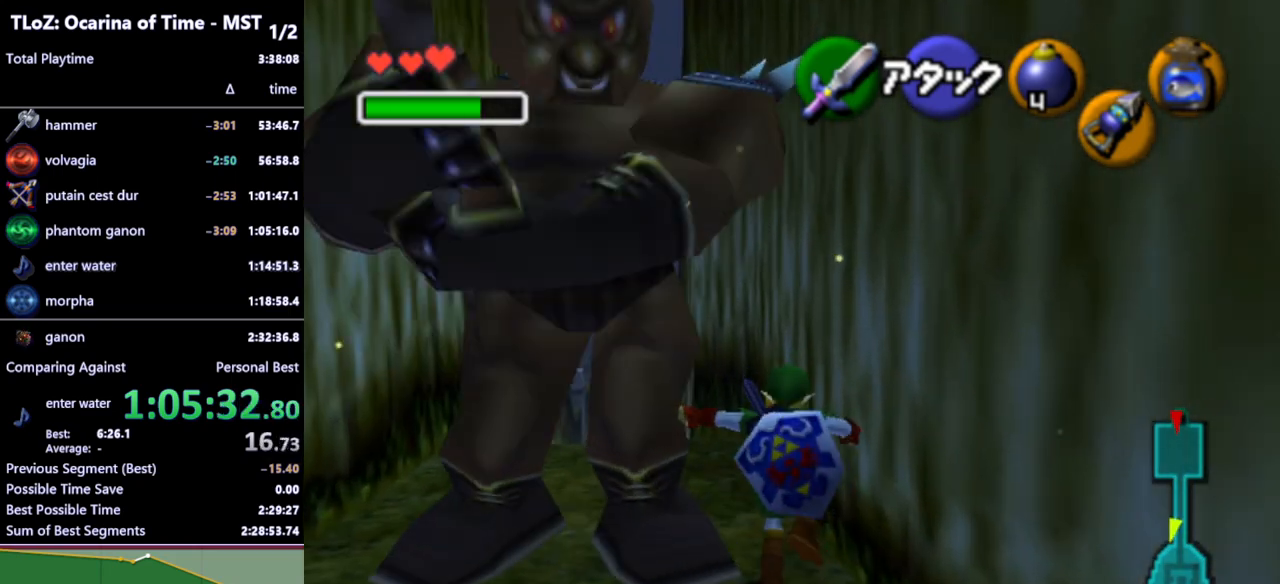
{"buttons": [], "left_stick": "up-left", "right_stick": "center", "events": [[333, "left_stick", "up-left"]]}
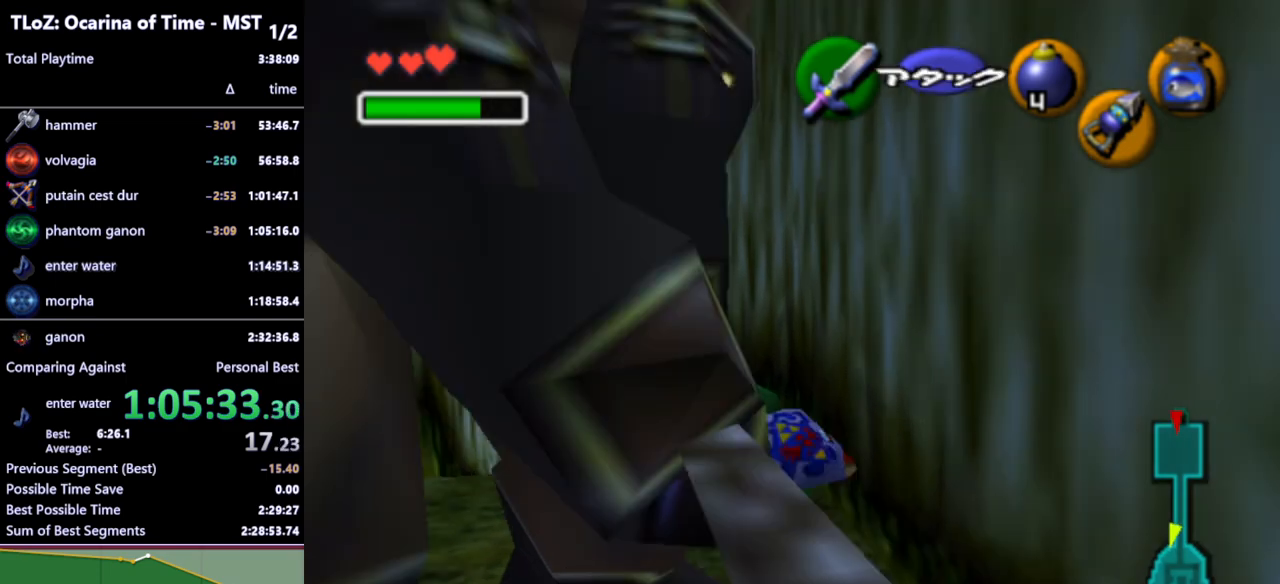
{"buttons": [], "left_stick": "up", "right_stick": "center", "events": [[333, "left_stick", "up"]]}
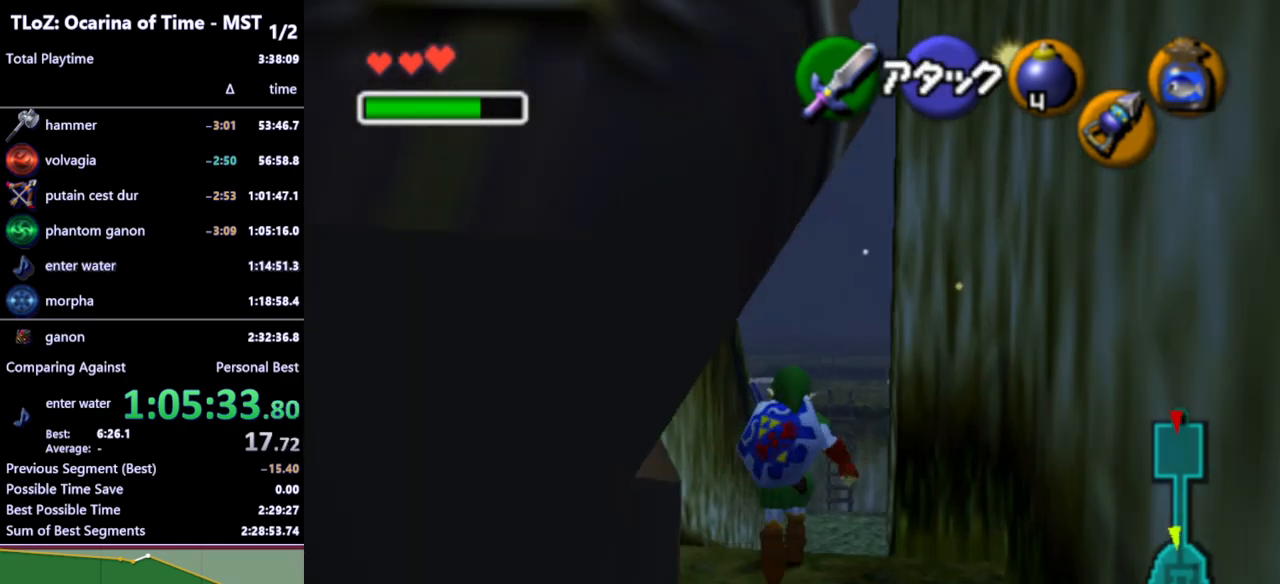
{"buttons": [], "left_stick": "up-right", "right_stick": "center", "events": [[33, "A", "down"], [133, "A", "up"], [433, "left_stick", "up-right"]]}
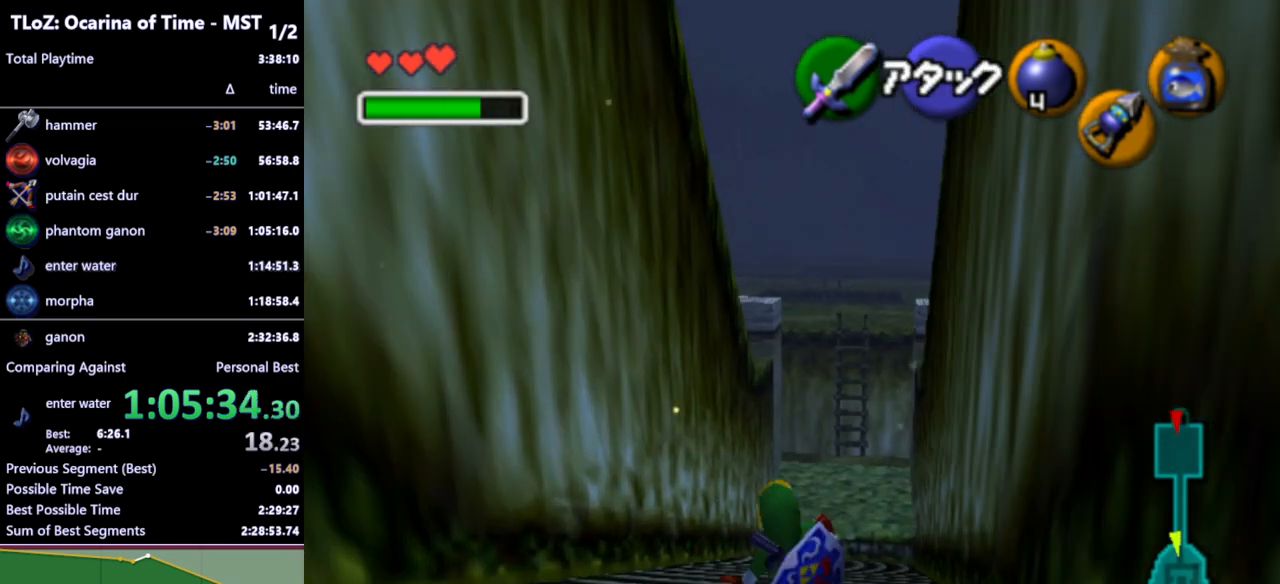
{"buttons": ["Z"], "left_stick": "center", "right_stick": "center", "events": [[300, "left_stick", "up"], [333, "Z", "down"], [467, "left_stick", "center"]]}
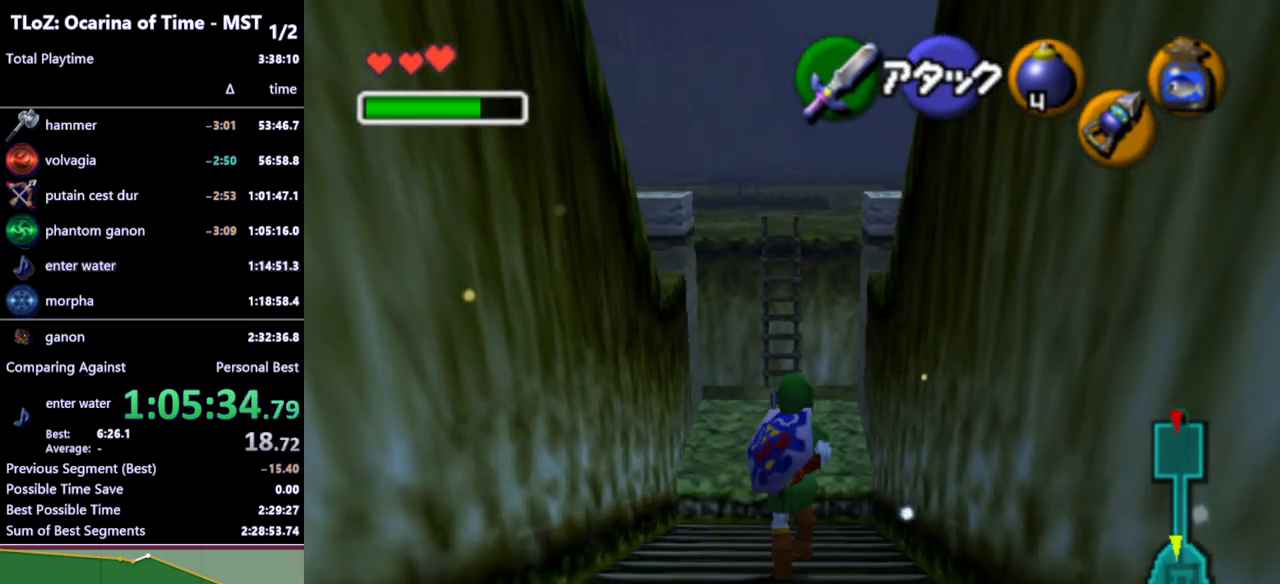
{"buttons": ["Z"], "left_stick": "center", "right_stick": "center", "events": []}
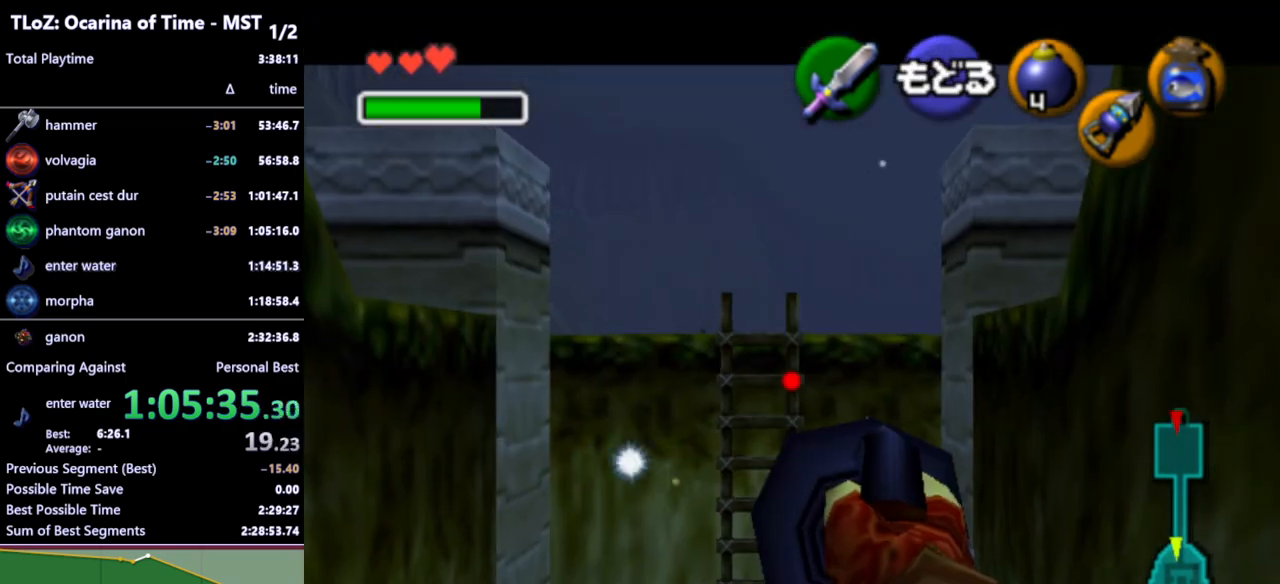
{"buttons": ["Z"], "left_stick": "down", "right_stick": "center", "events": [[133, "left_stick", "down"]]}
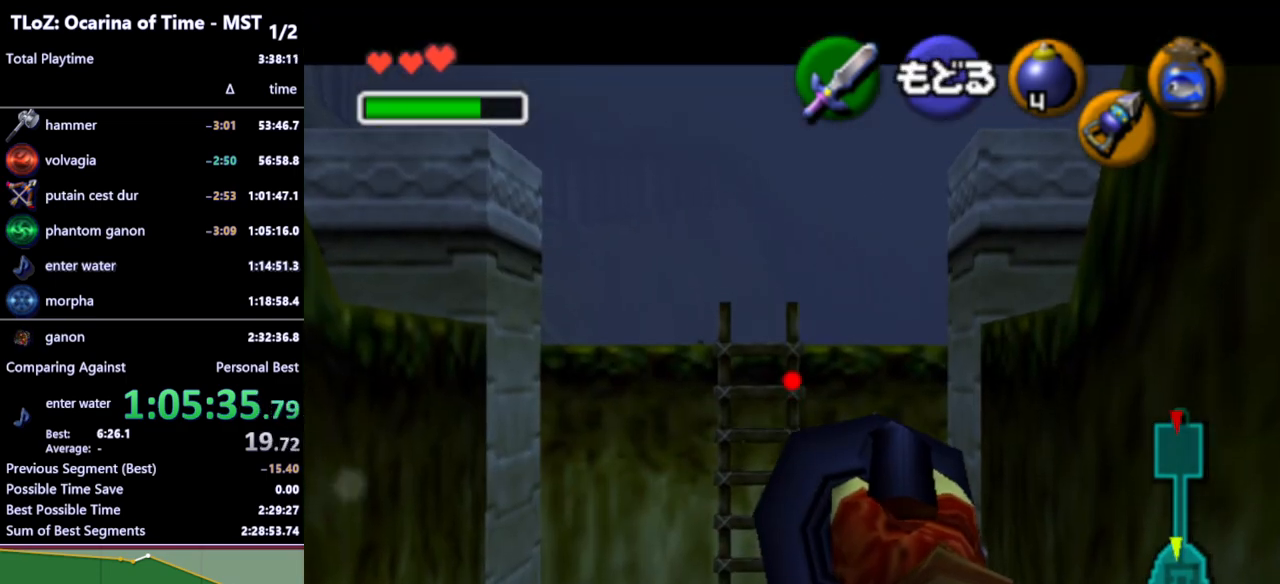
{"buttons": ["Z"], "left_stick": "down", "right_stick": "center", "events": []}
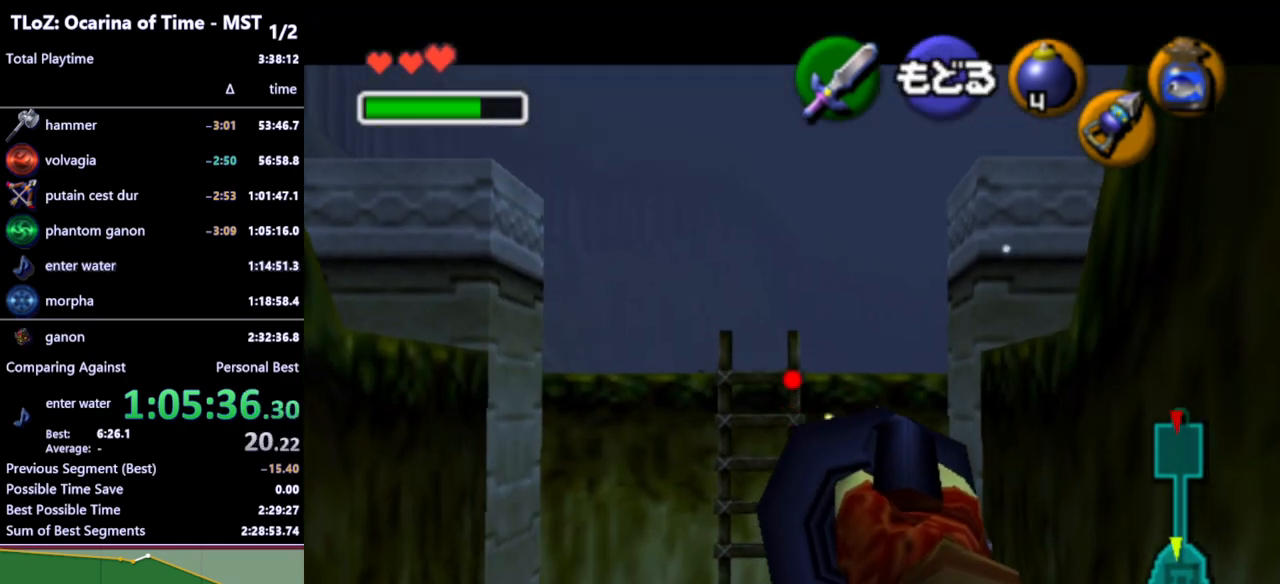
{"buttons": [], "left_stick": "center", "right_stick": "center", "events": [[267, "Z", "up"], [300, "left_stick", "center"]]}
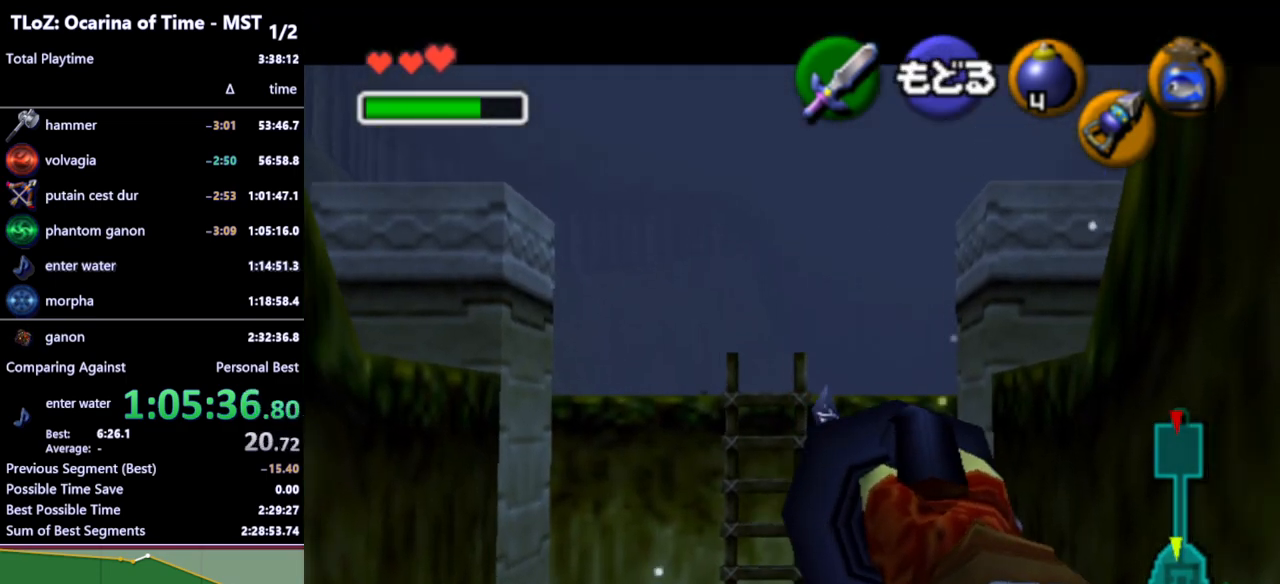
{"buttons": ["Z"], "left_stick": "center", "right_stick": "center", "events": [[200, "Z", "down"], [300, "Z", "up"], [433, "Z", "down"]]}
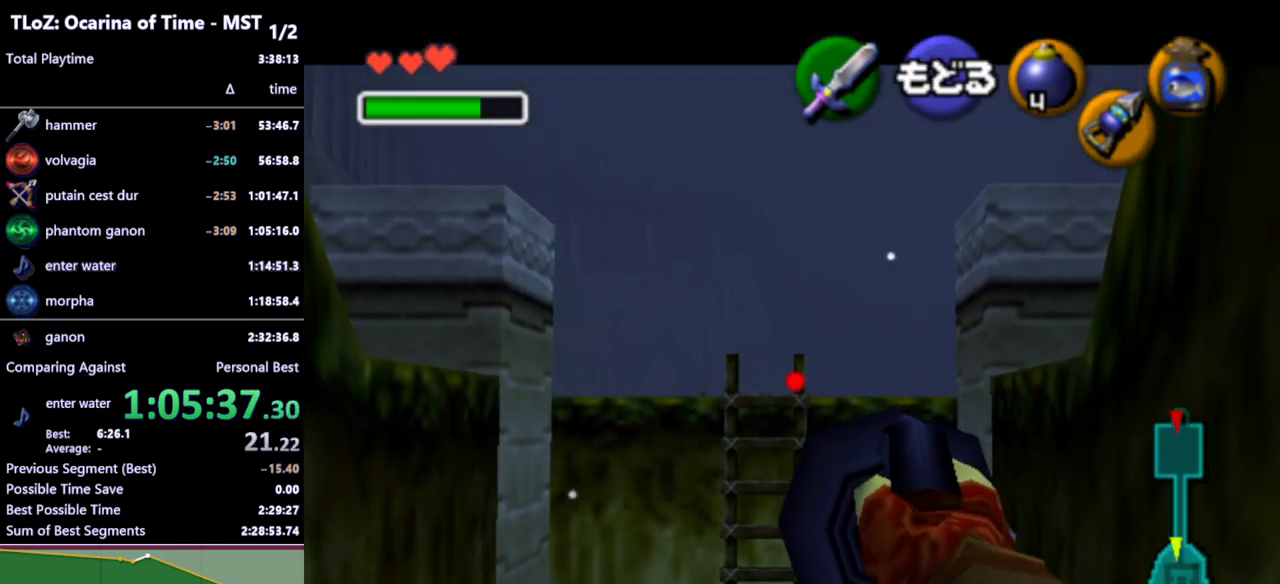
{"buttons": [], "left_stick": "center", "right_stick": "center", "events": [[333, "Z", "up"]]}
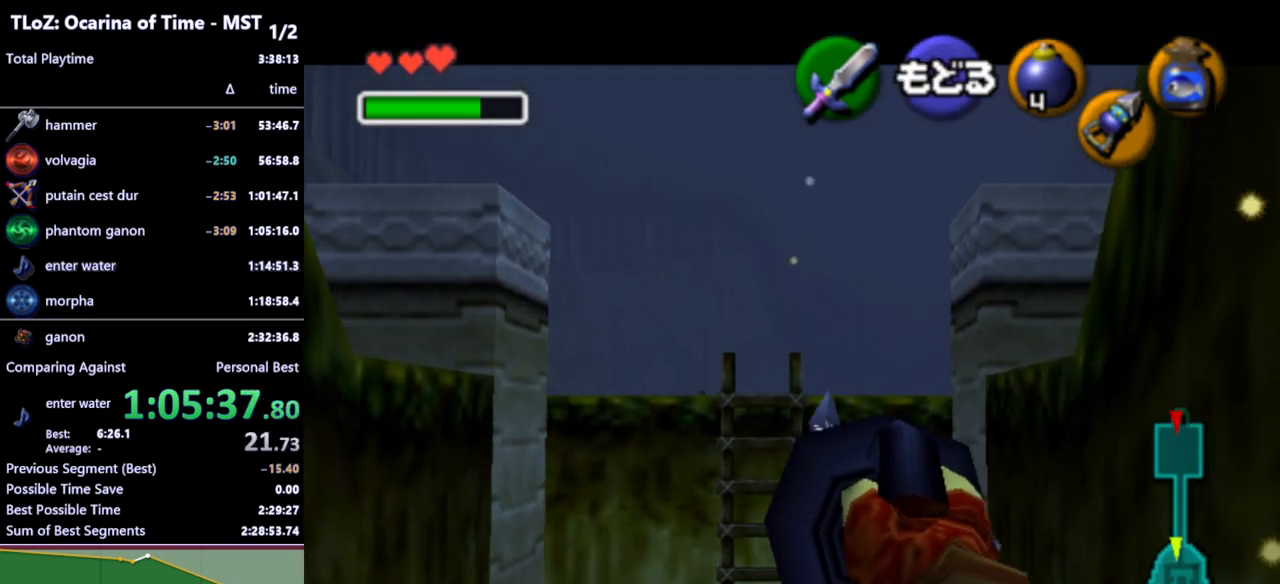
{"buttons": [], "left_stick": "center", "right_stick": "center", "events": []}
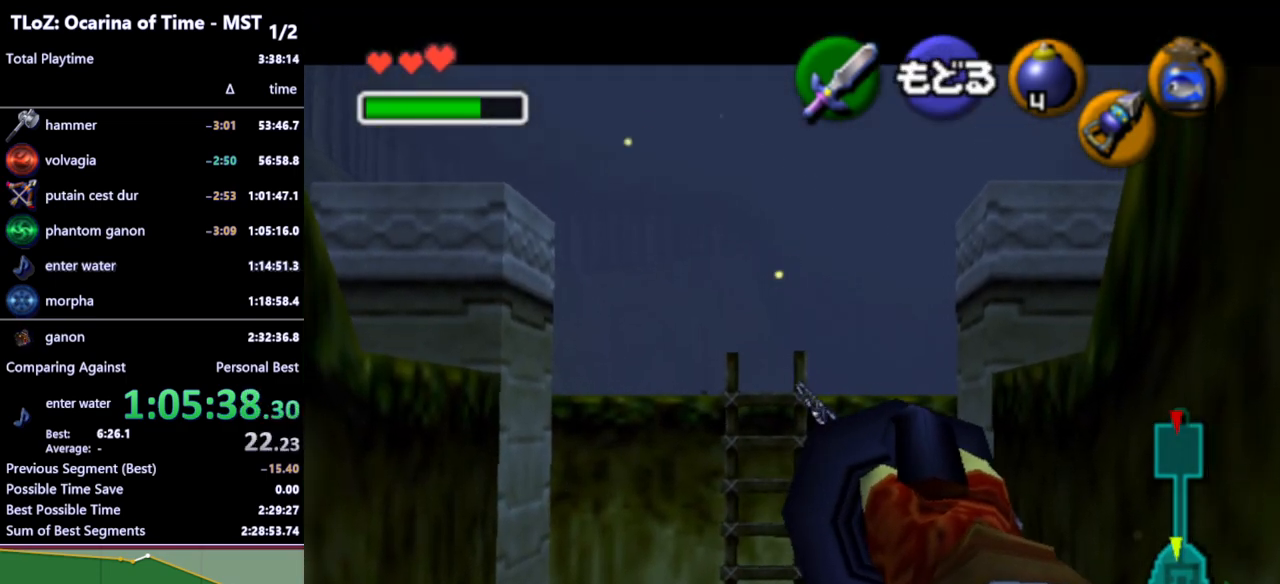
{"buttons": [], "left_stick": "center", "right_stick": "center", "events": []}
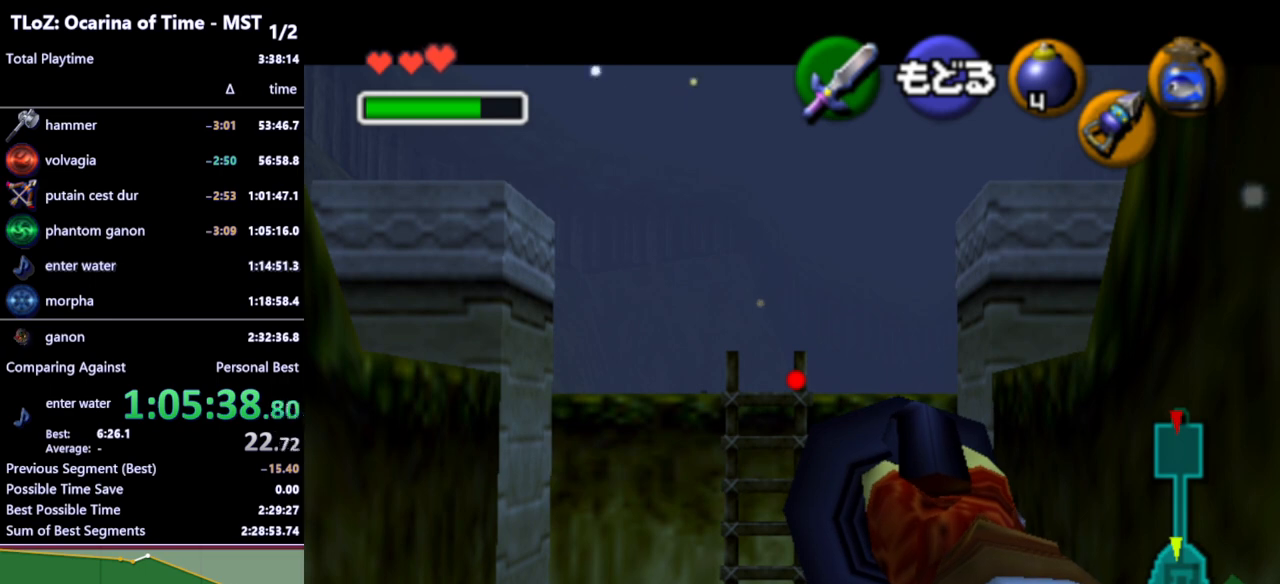
{"buttons": ["Z"], "left_stick": "center", "right_stick": "center", "events": [[33, "Z", "down"]]}
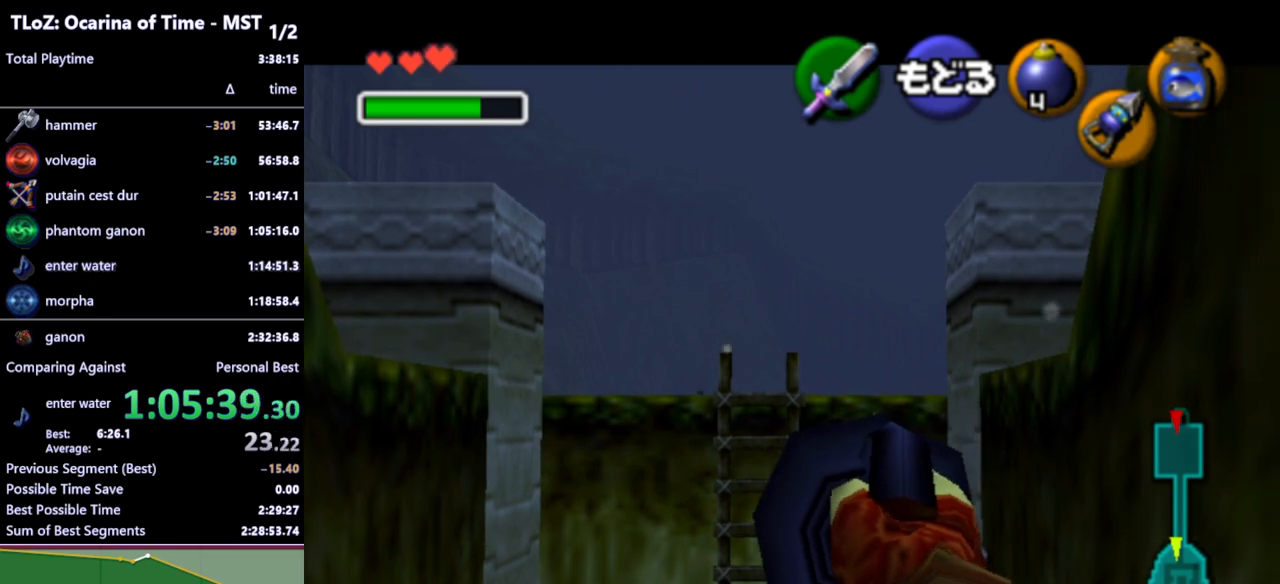
{"buttons": ["Z"], "left_stick": "center", "right_stick": "center", "events": []}
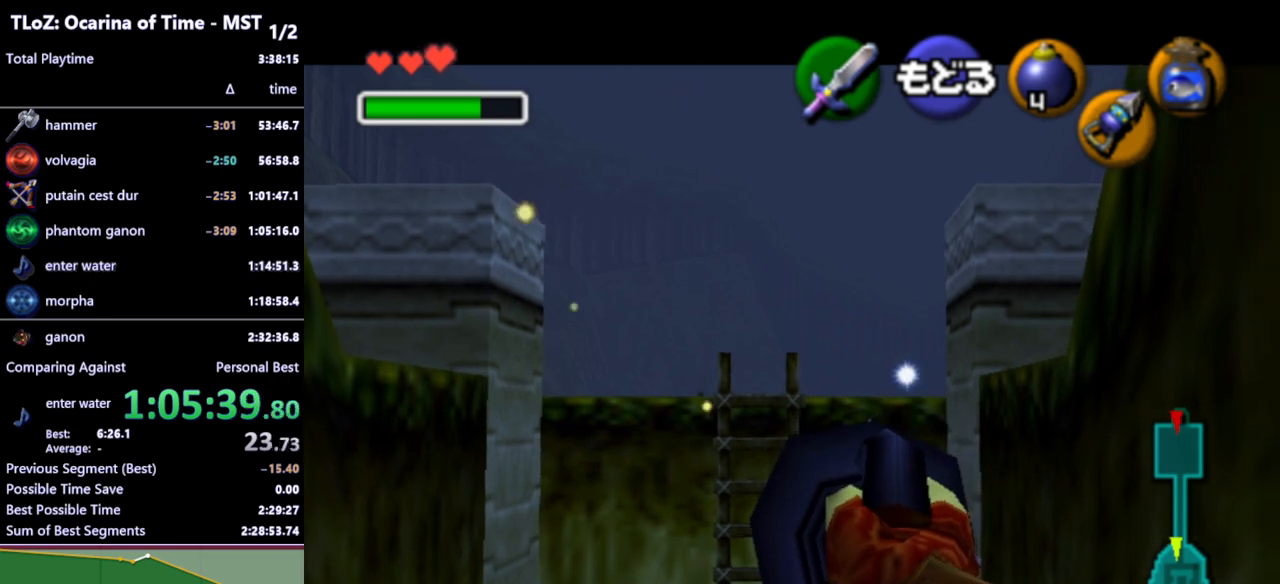
{"buttons": ["Z"], "left_stick": "center", "right_stick": "center", "events": []}